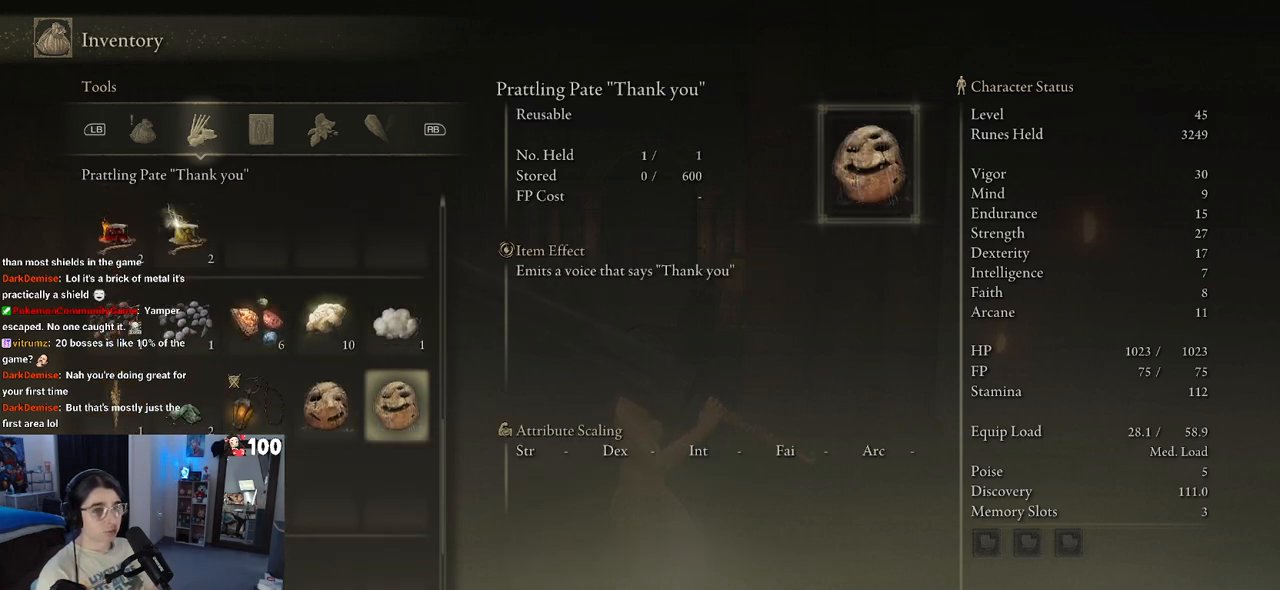
Gameplay with a controller (PlayStation layout); each line is a JSON object with the inputs held at the frame after it. "events" lists button and stick changes between this image and that frame as [ms after this image, input, new state], when the widget could be followed in between.
{"buttons": [], "left_stick": "center", "right_stick": "center", "events": [[17, "DPAD_DOWN", "up"]]}
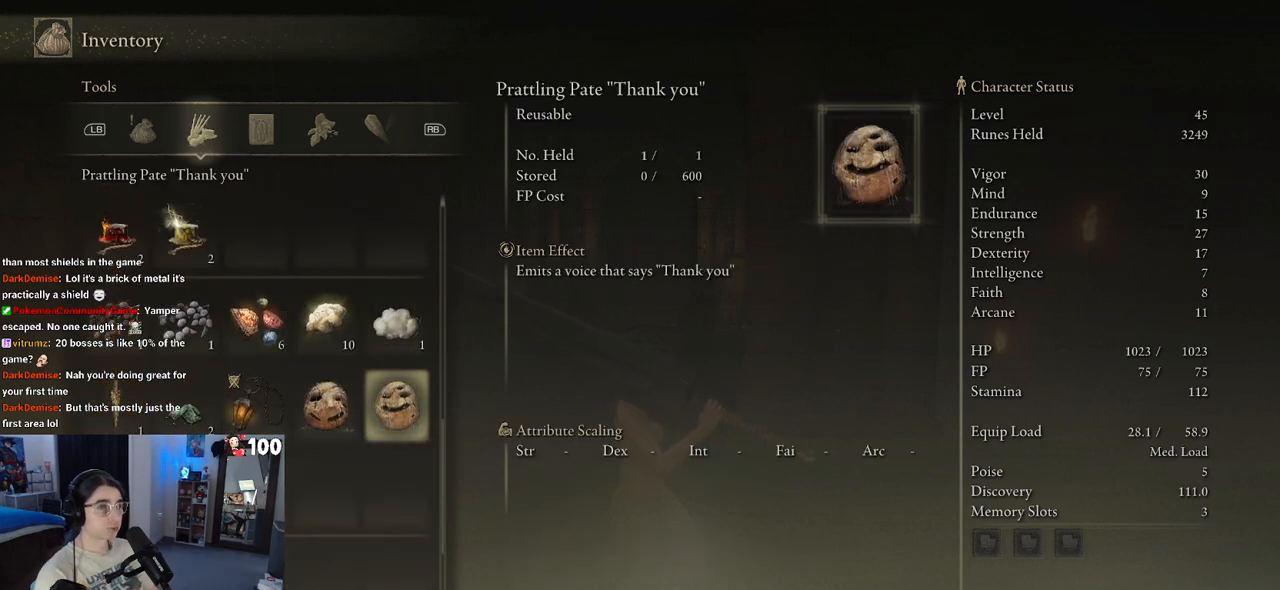
{"buttons": [], "left_stick": "center", "right_stick": "center", "events": []}
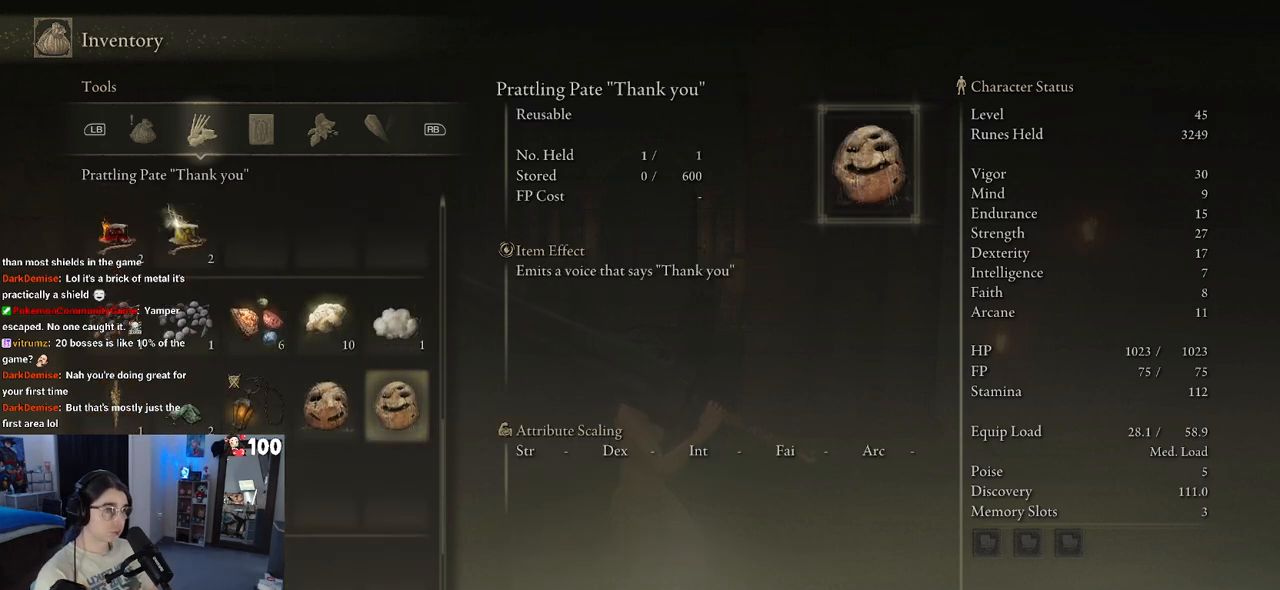
{"buttons": [], "left_stick": "center", "right_stick": "center", "events": []}
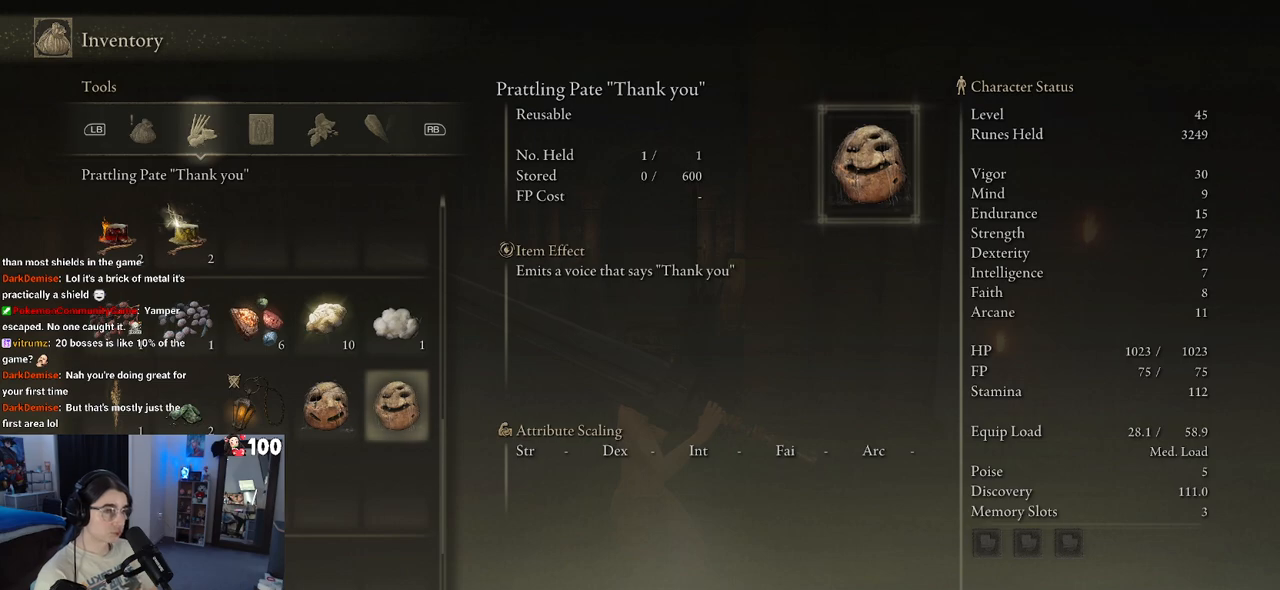
{"buttons": [], "left_stick": "center", "right_stick": "center", "events": []}
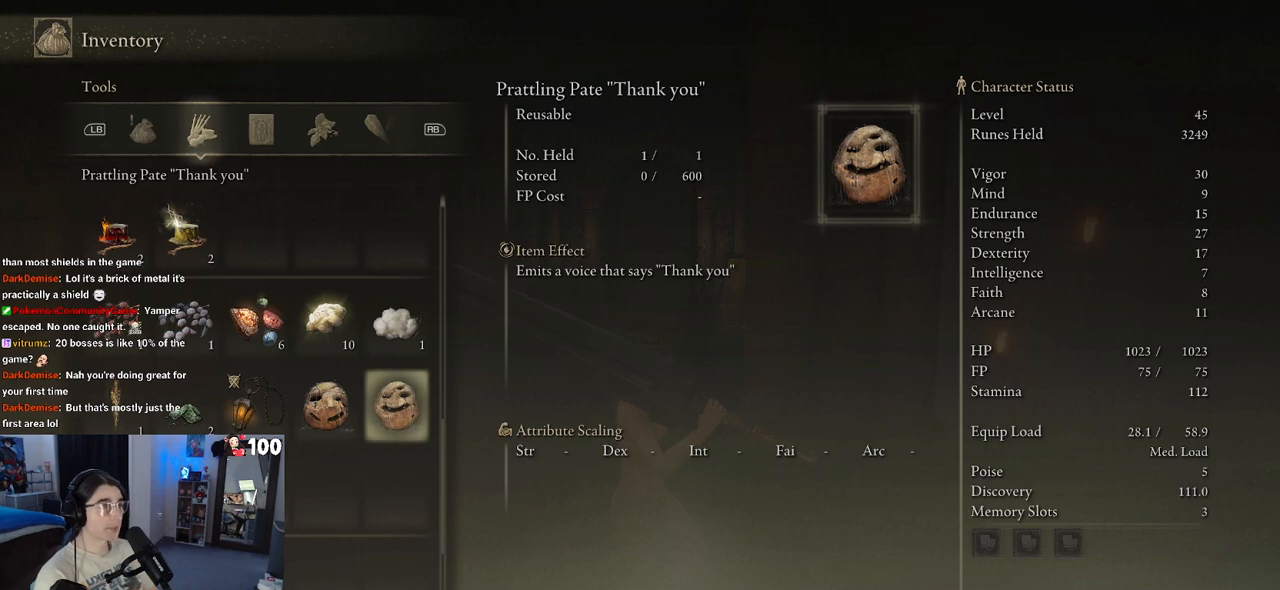
{"buttons": ["DPAD_LEFT"], "left_stick": "center", "right_stick": "center", "events": [[467, "DPAD_LEFT", "down"]]}
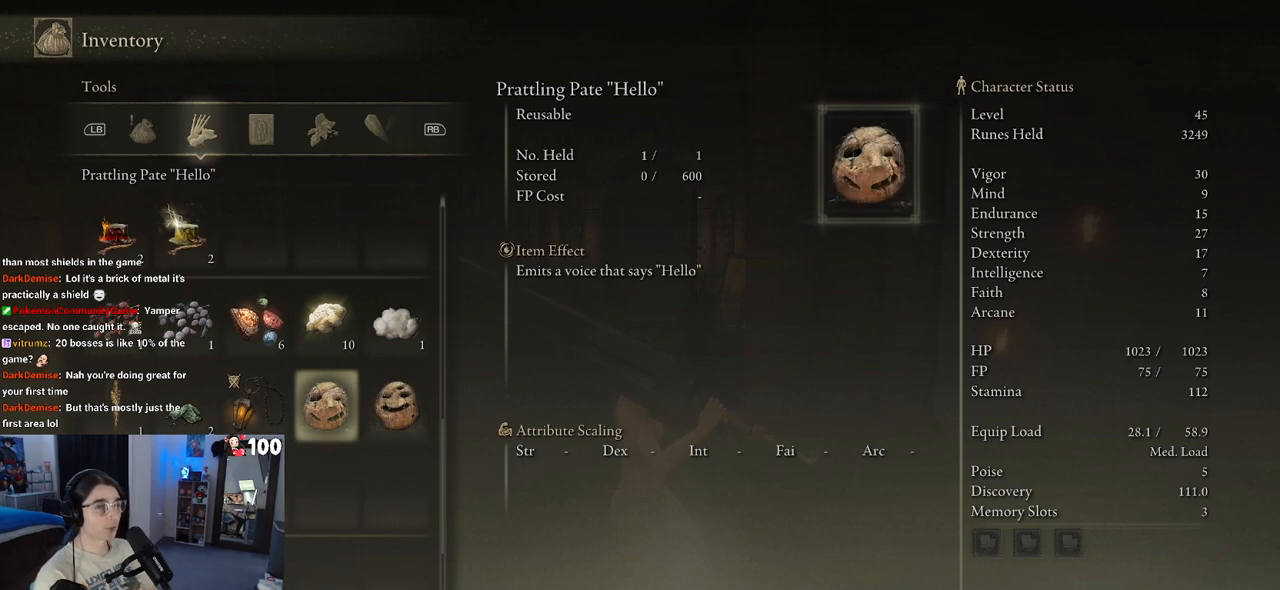
{"buttons": [], "left_stick": "center", "right_stick": "center", "events": [[67, "DPAD_LEFT", "up"], [333, "DPAD_RIGHT", "down"], [417, "DPAD_RIGHT", "up"]]}
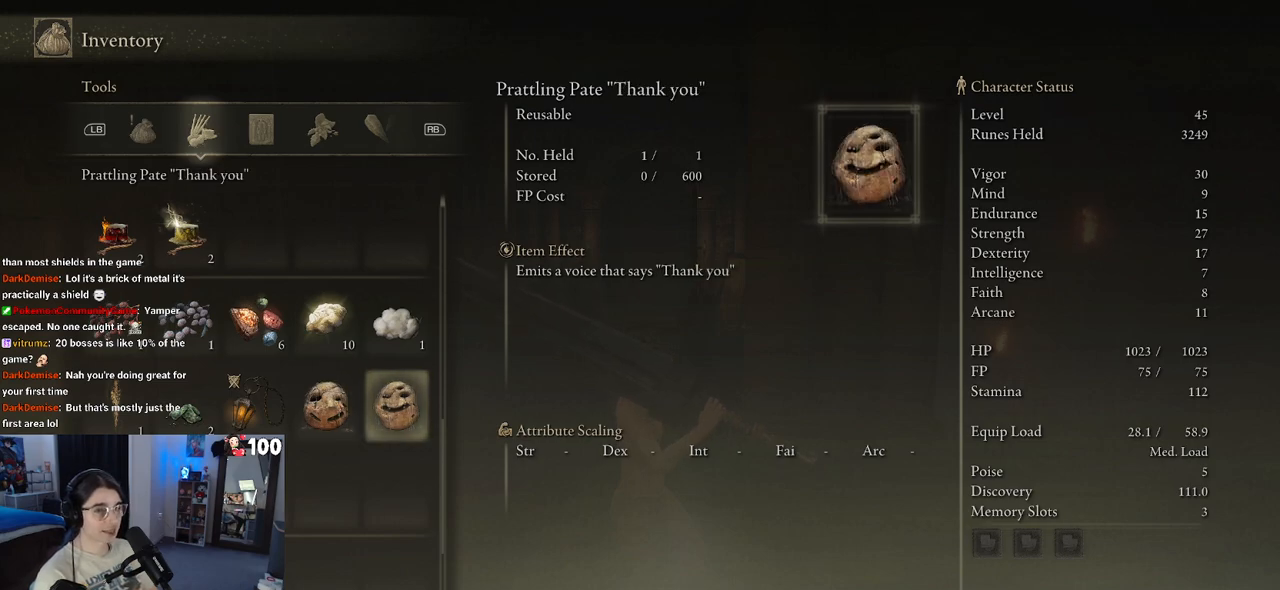
{"buttons": ["DPAD_DOWN"], "left_stick": "center", "right_stick": "center", "events": [[100, "DPAD_UP", "down"], [250, "DPAD_UP", "up"], [500, "DPAD_DOWN", "down"]]}
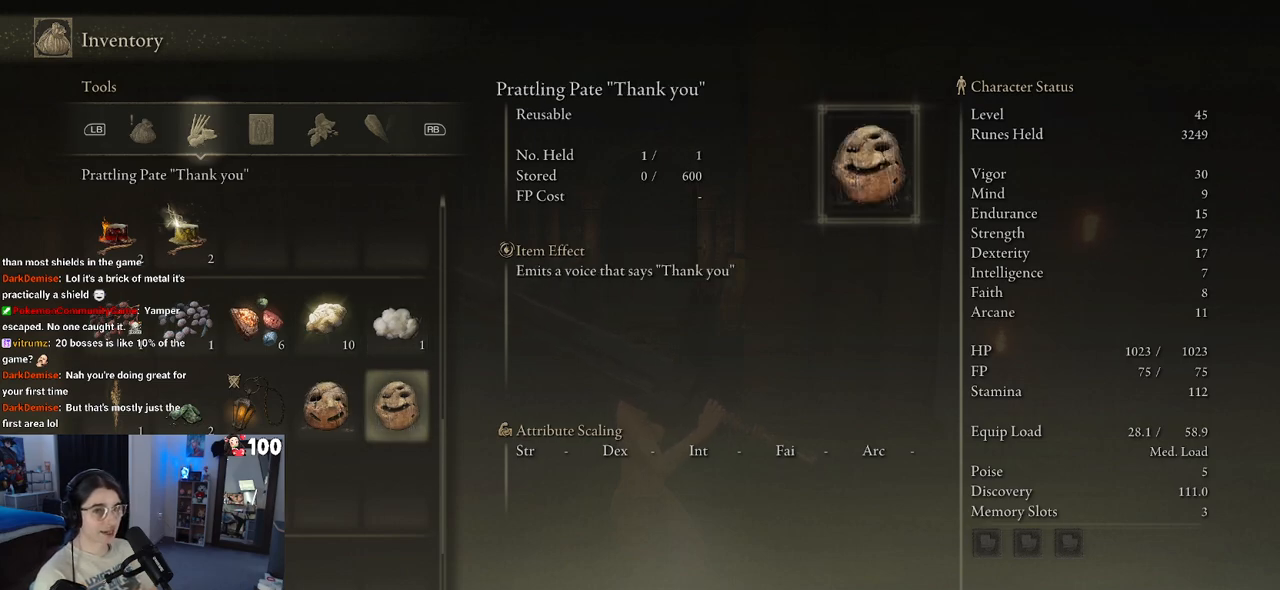
{"buttons": [], "left_stick": "center", "right_stick": "center", "events": [[83, "DPAD_DOWN", "up"], [167, "CROSS", "down"], [267, "CROSS", "up"]]}
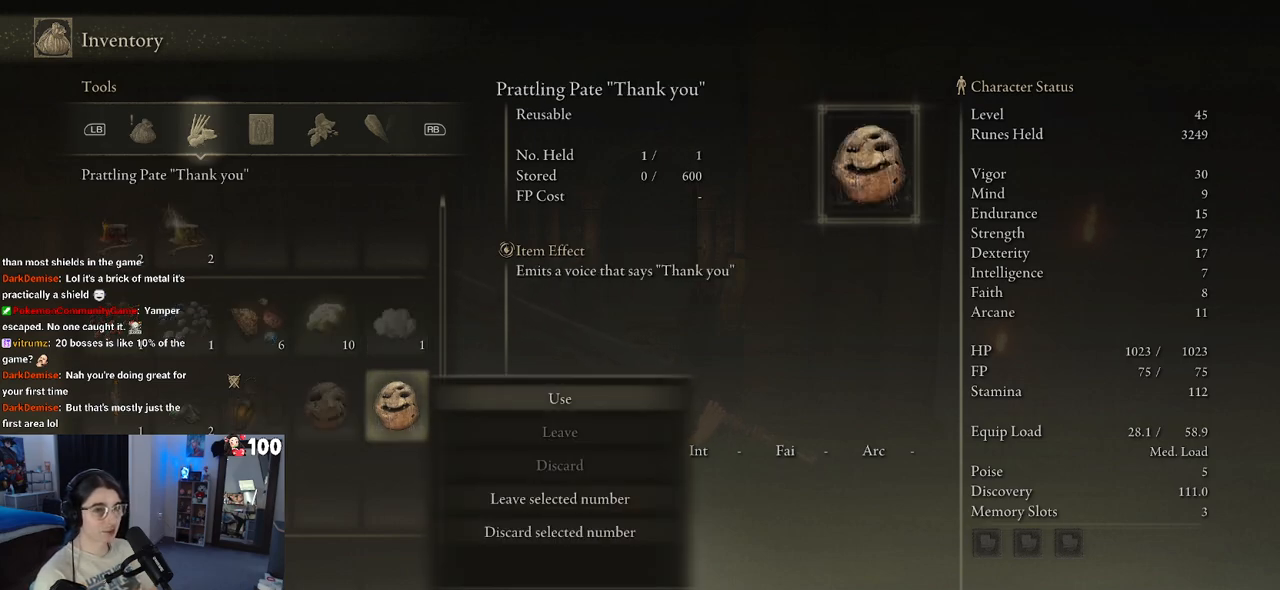
{"buttons": [], "left_stick": "center", "right_stick": "center", "events": [[267, "CROSS", "down"], [417, "CROSS", "up"]]}
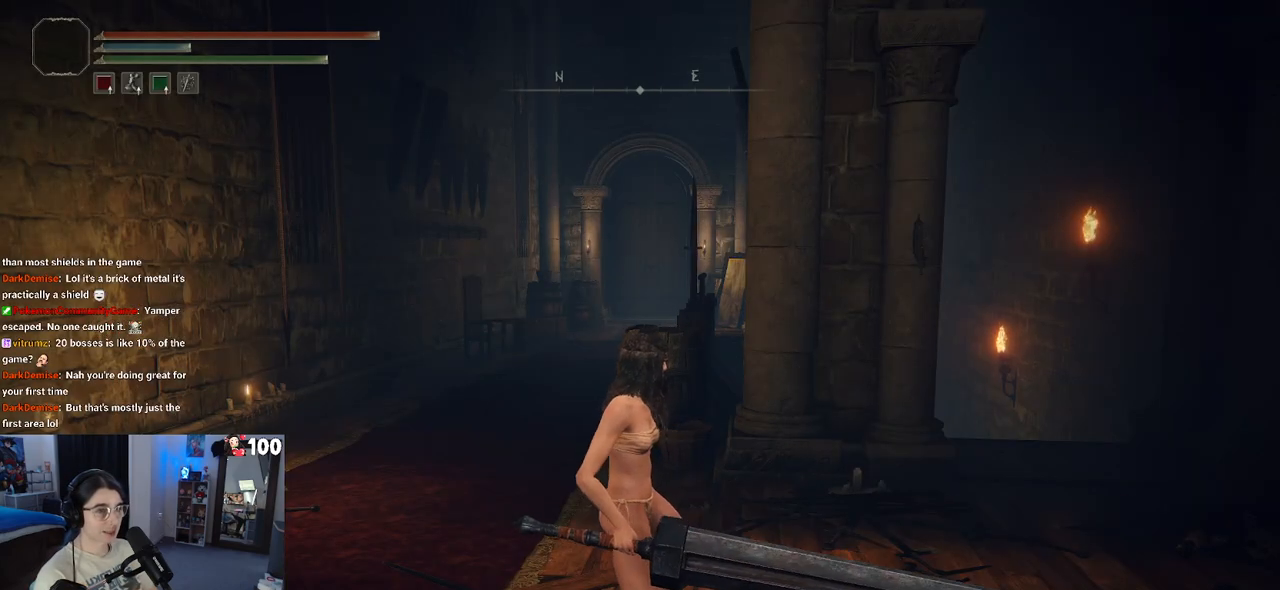
{"buttons": [], "left_stick": "center", "right_stick": "center", "events": []}
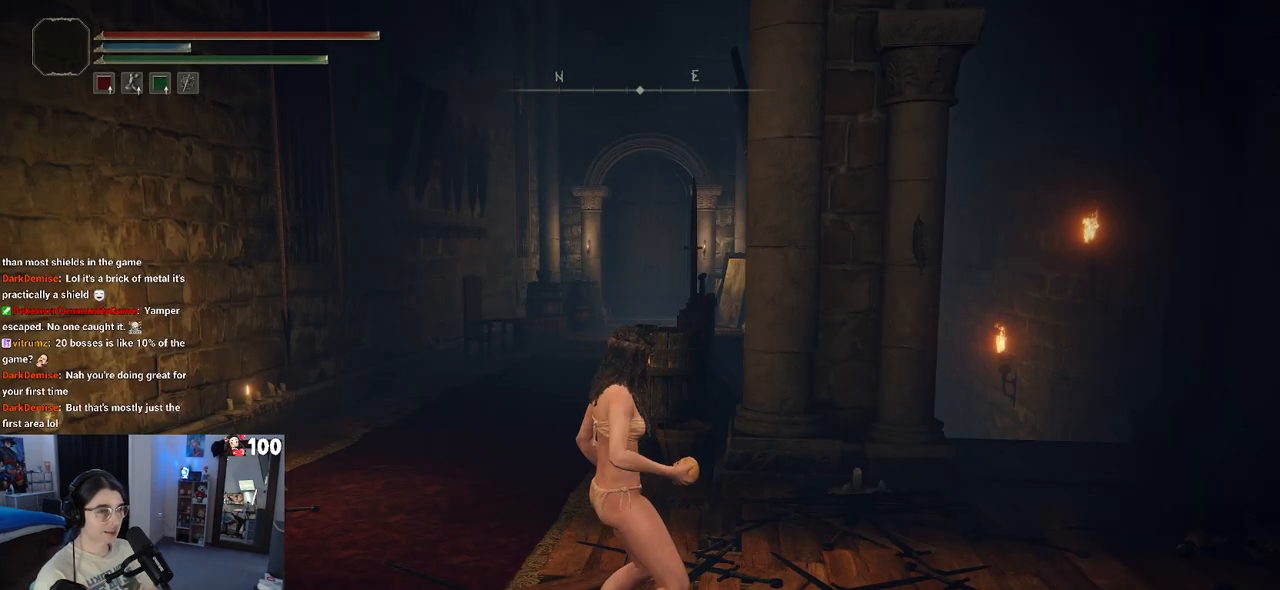
{"buttons": [], "left_stick": "center", "right_stick": "center", "events": []}
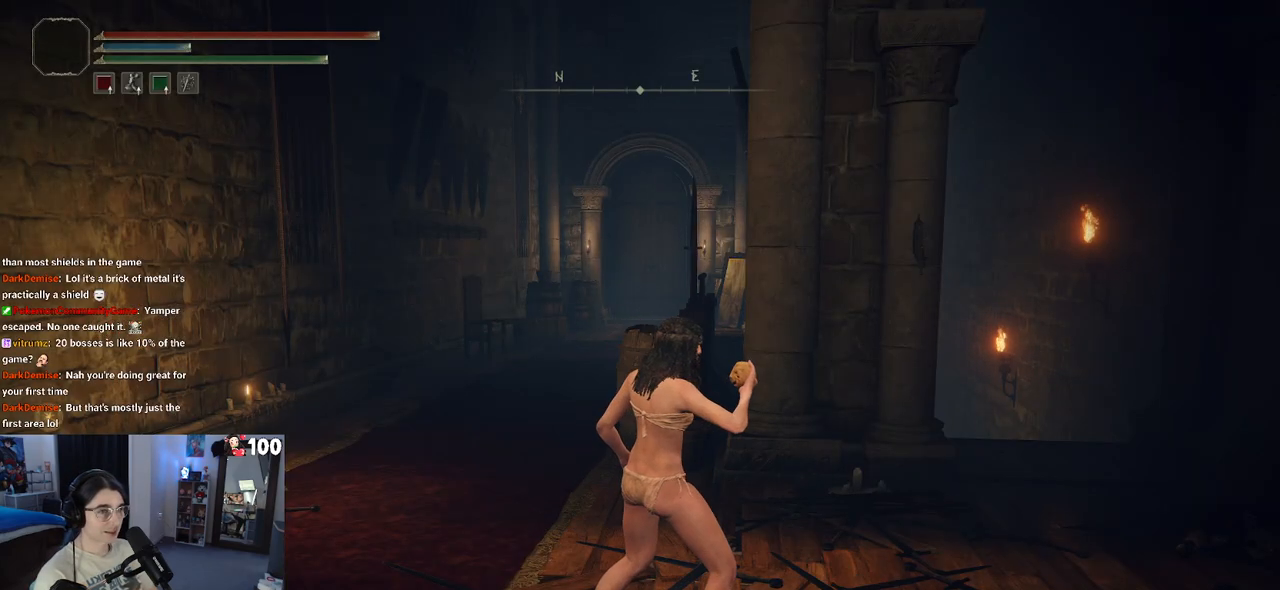
{"buttons": [], "left_stick": "center", "right_stick": "center", "events": []}
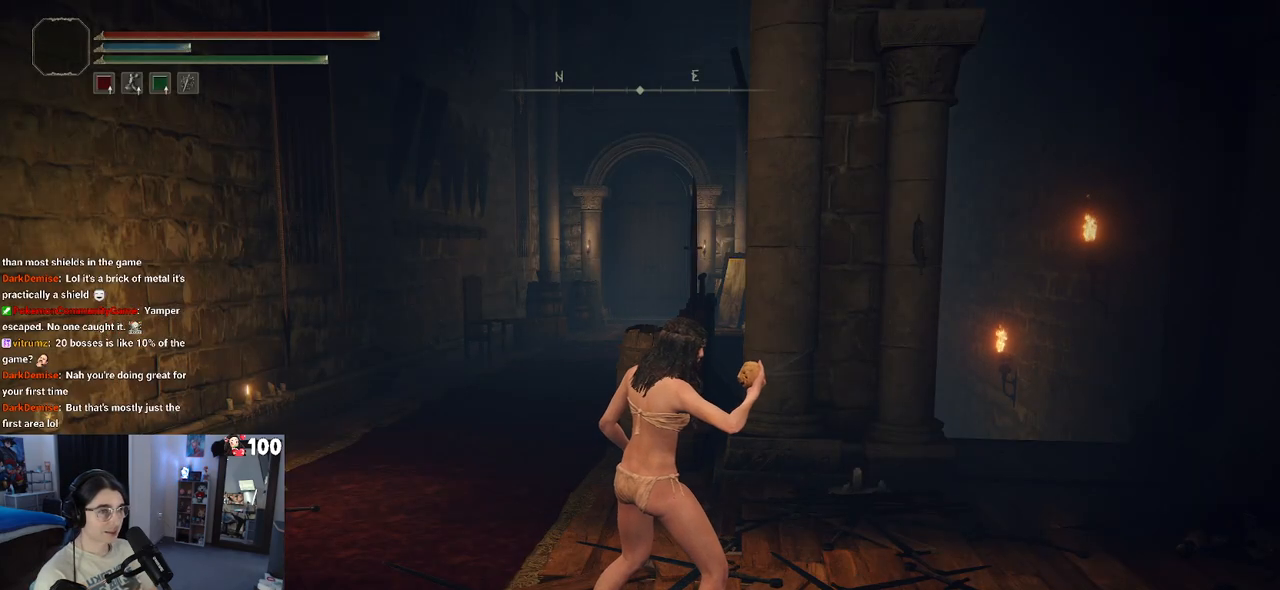
{"buttons": [], "left_stick": "center", "right_stick": "center", "events": []}
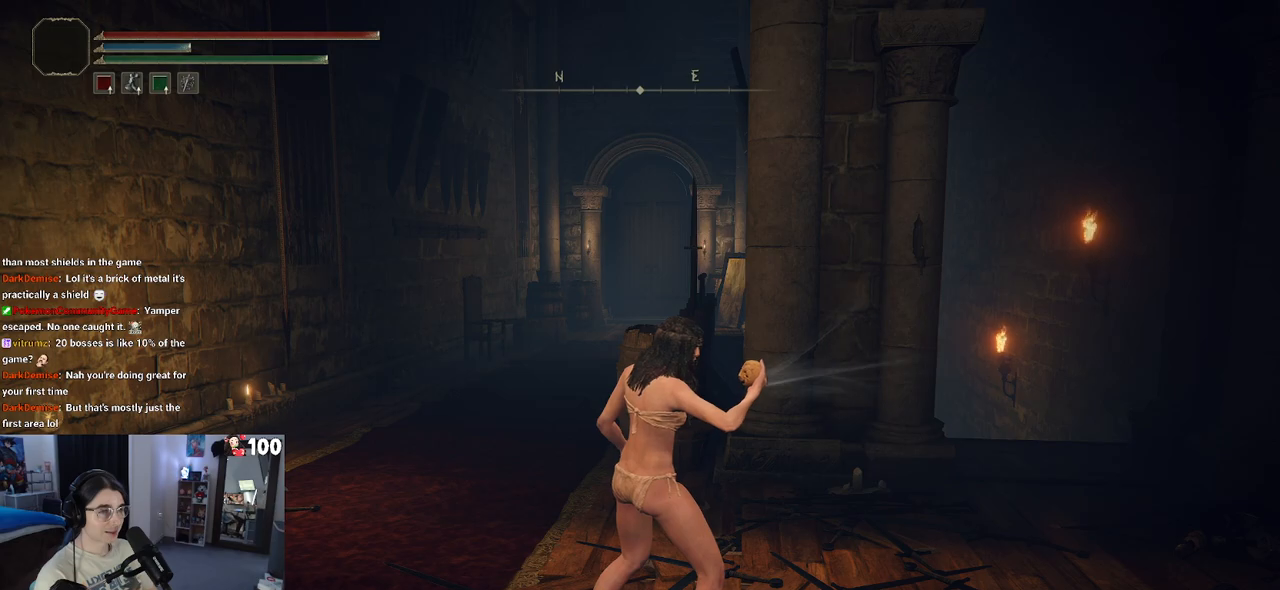
{"buttons": [], "left_stick": "center", "right_stick": "right", "events": [[233, "right_stick", "right"]]}
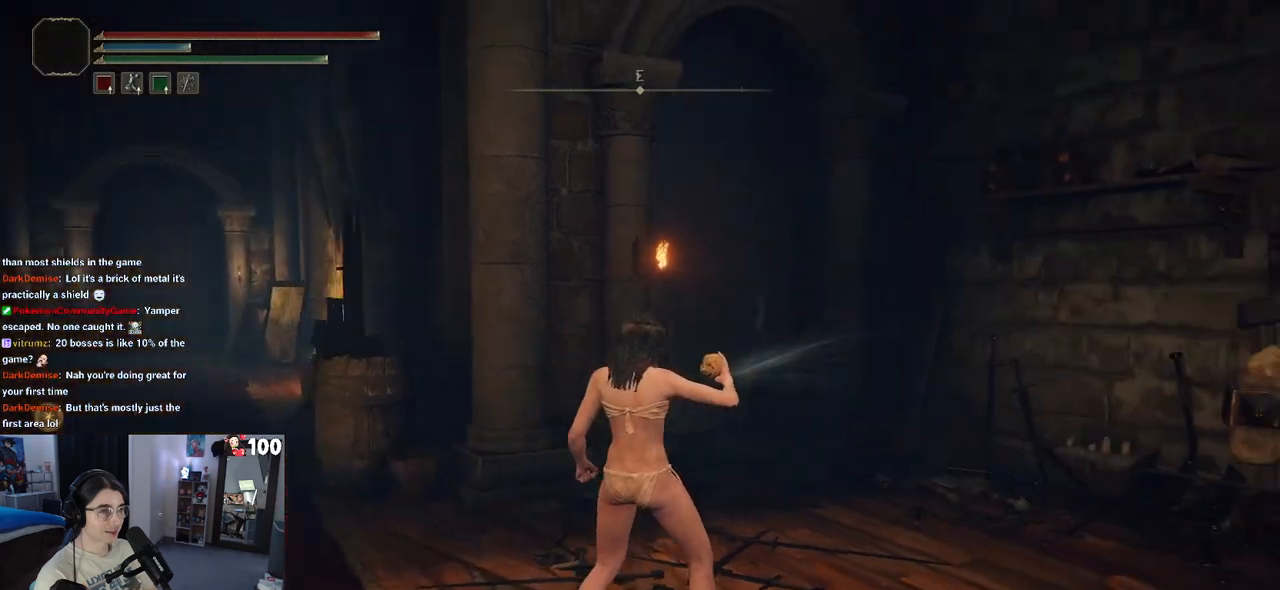
{"buttons": [], "left_stick": "up-right", "right_stick": "center", "events": [[100, "left_stick", "right"], [117, "right_stick", "down-right"], [350, "right_stick", "center"], [400, "left_stick", "up-right"]]}
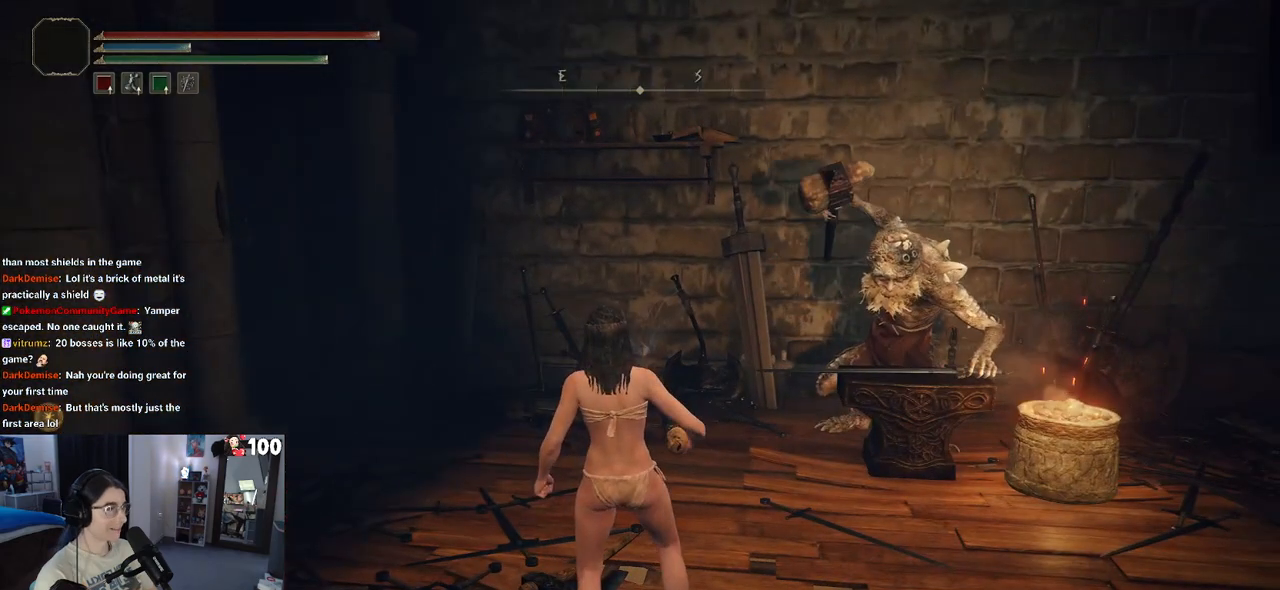
{"buttons": [], "left_stick": "up-right", "right_stick": "down-right", "events": [[283, "right_stick", "right"], [333, "right_stick", "down-right"]]}
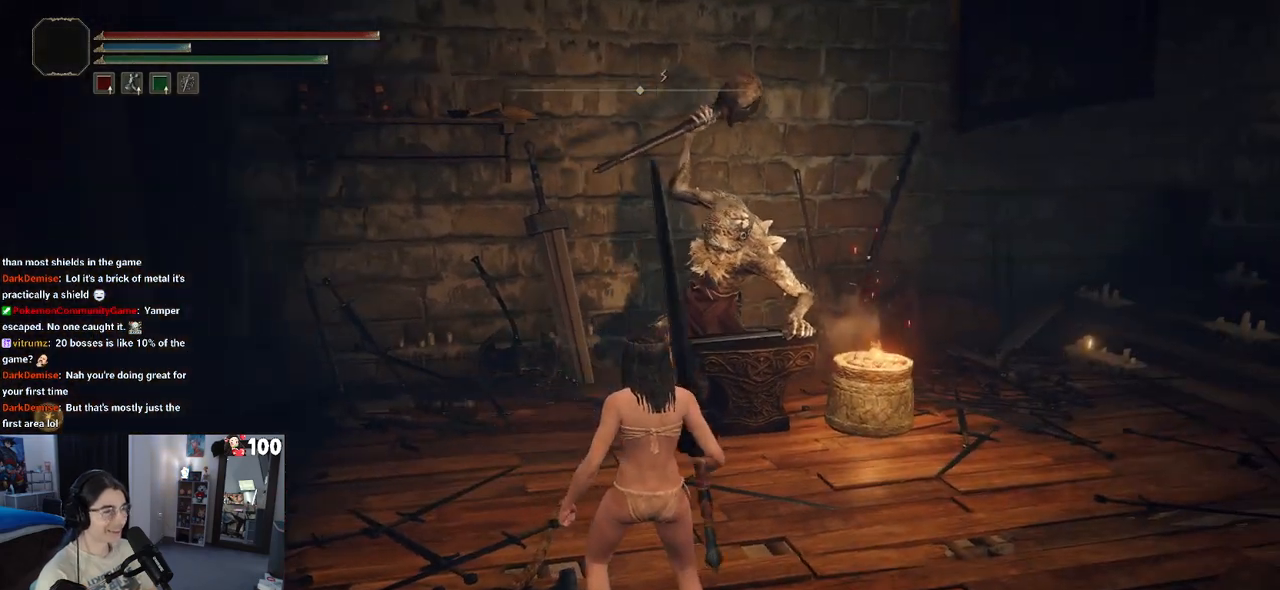
{"buttons": [], "left_stick": "up-right", "right_stick": "center", "events": [[17, "right_stick", "center"]]}
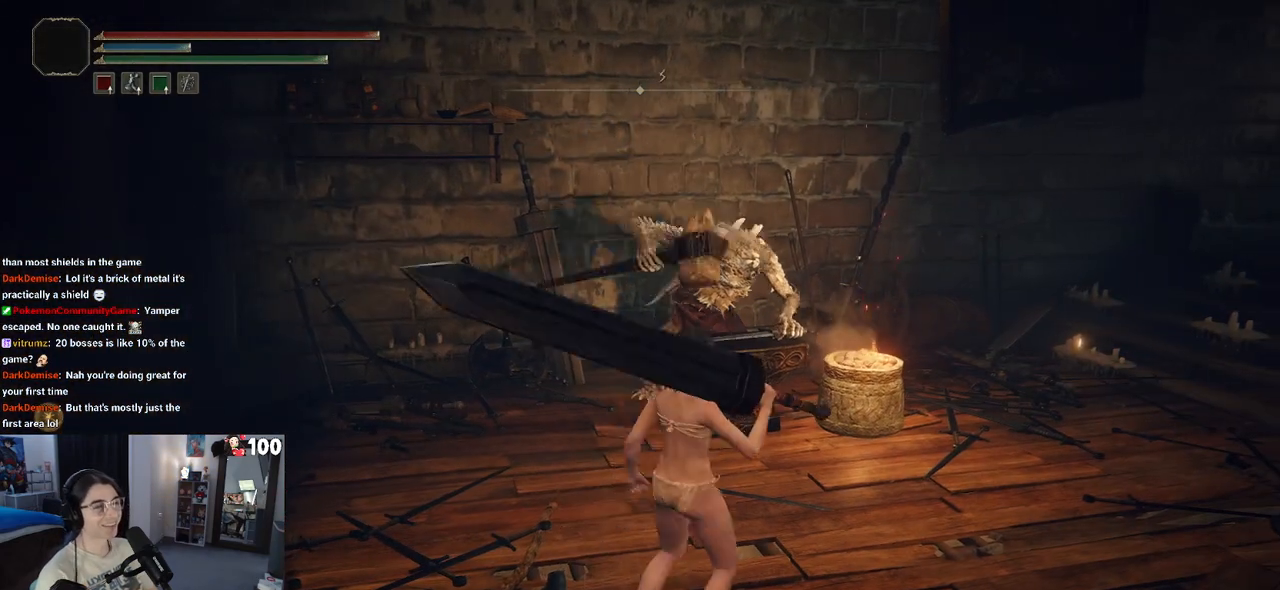
{"buttons": [], "left_stick": "up", "right_stick": "center", "events": [[367, "left_stick", "up"]]}
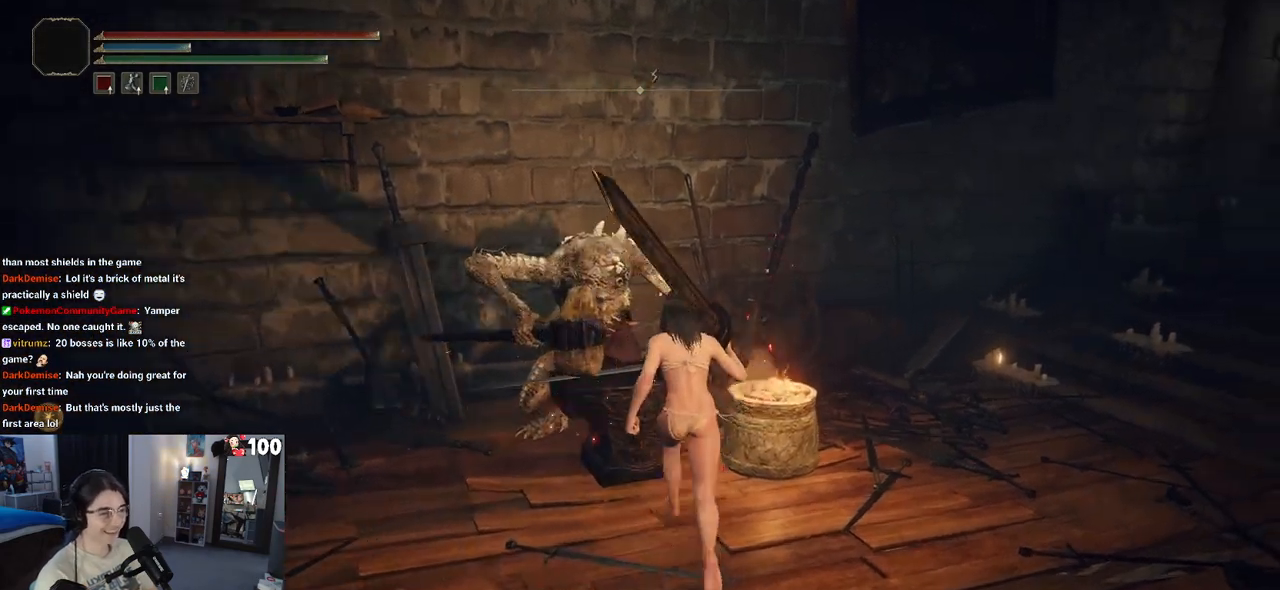
{"buttons": [], "left_stick": "center", "right_stick": "center", "events": [[183, "left_stick", "center"], [200, "TRIANGLE", "down"], [400, "TRIANGLE", "up"]]}
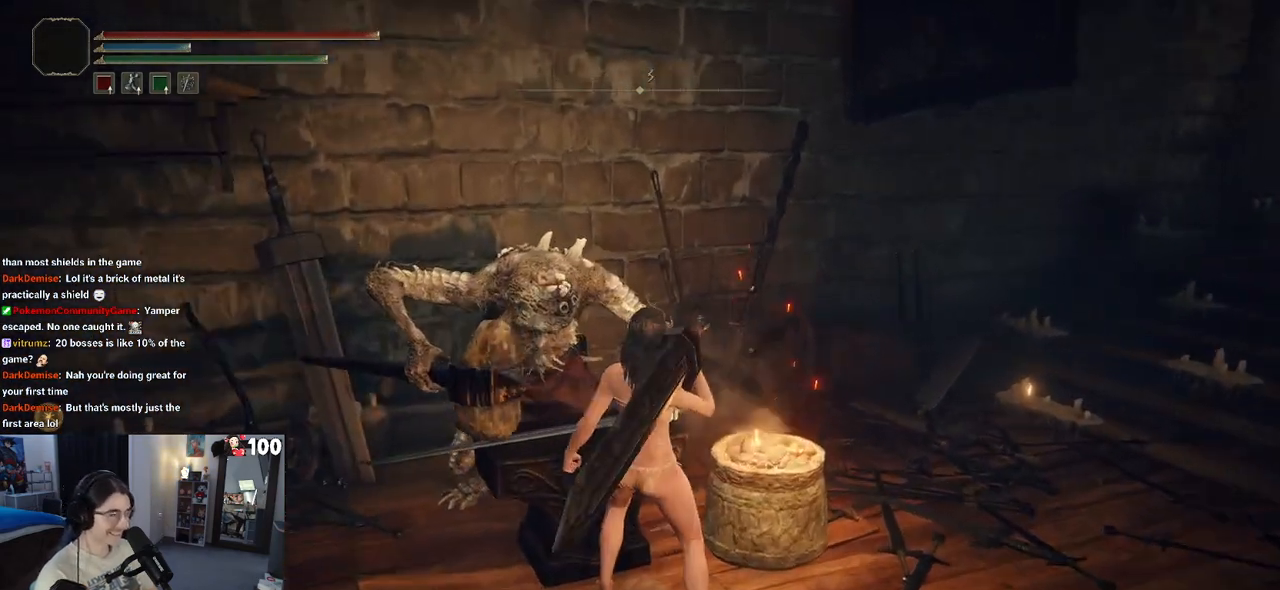
{"buttons": [], "left_stick": "center", "right_stick": "center", "events": []}
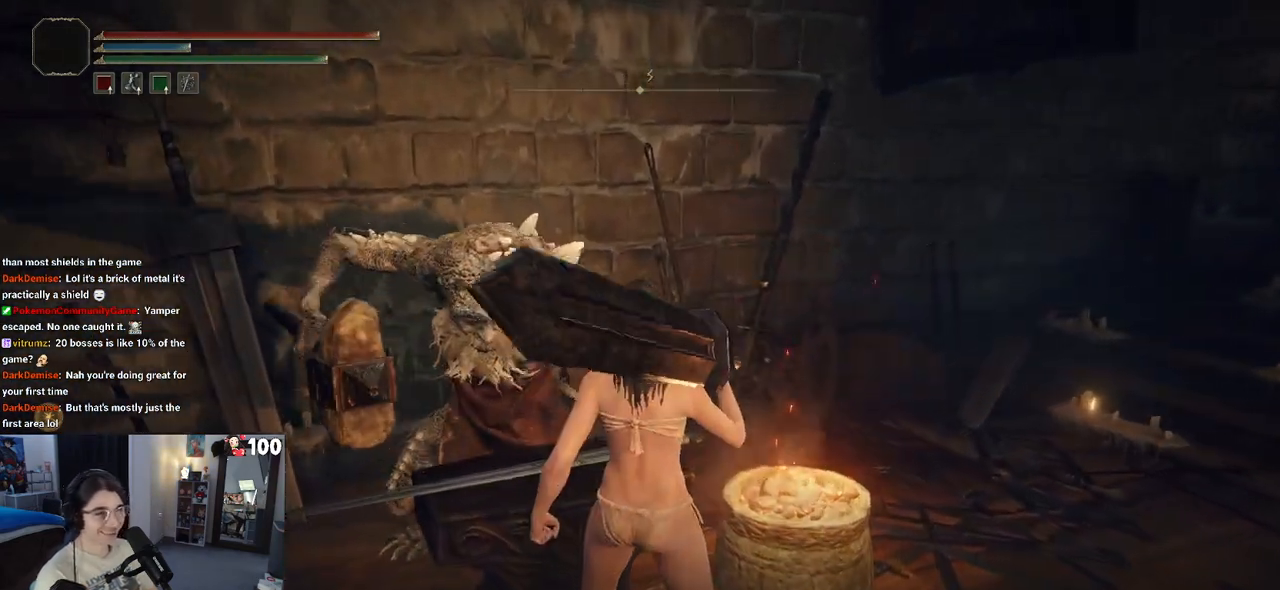
{"buttons": ["CROSS"], "left_stick": "center", "right_stick": "center", "events": [[483, "CROSS", "down"]]}
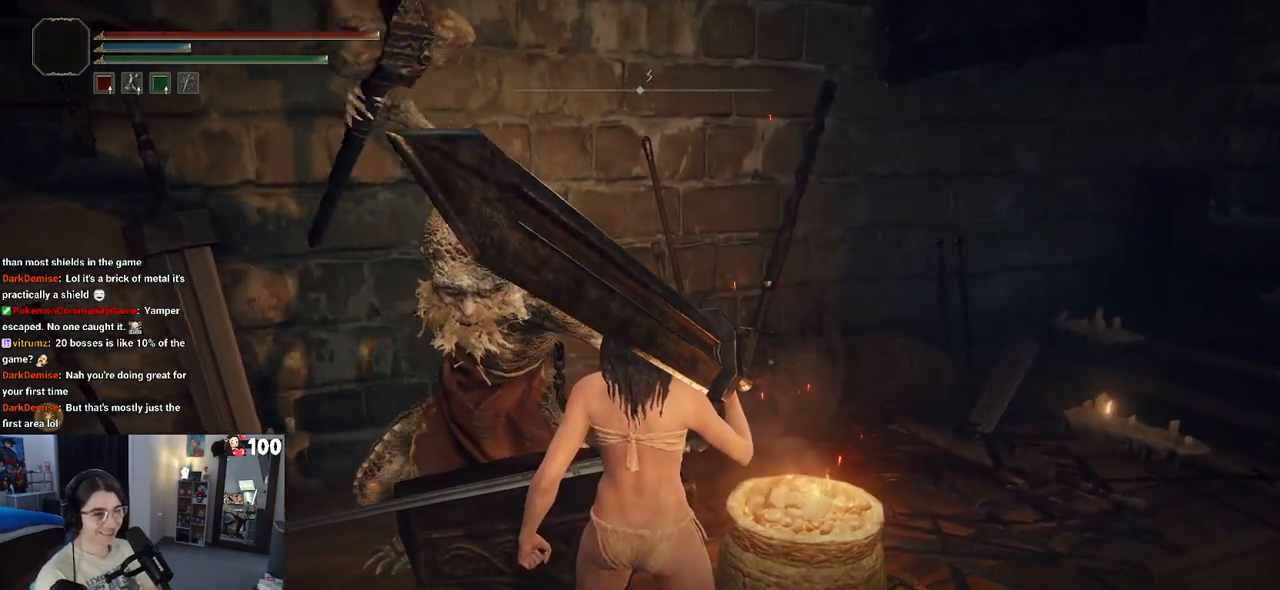
{"buttons": ["CROSS"], "left_stick": "center", "right_stick": "center", "events": [[133, "CROSS", "up"], [400, "CROSS", "down"]]}
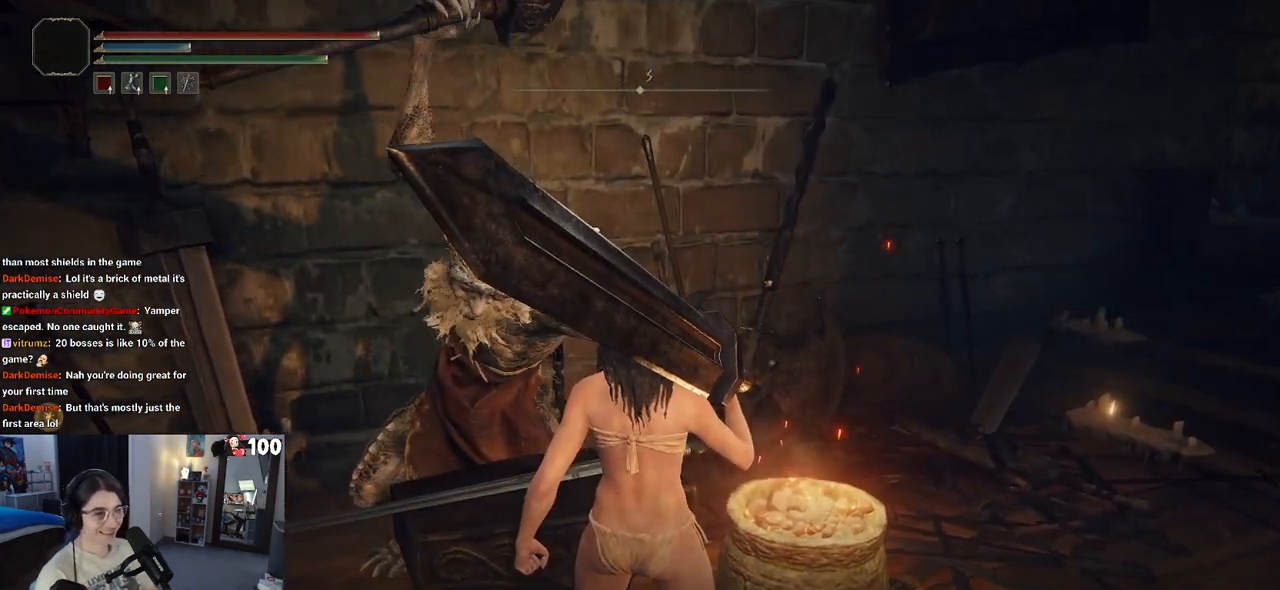
{"buttons": [], "left_stick": "center", "right_stick": "center", "events": [[17, "CROSS", "up"]]}
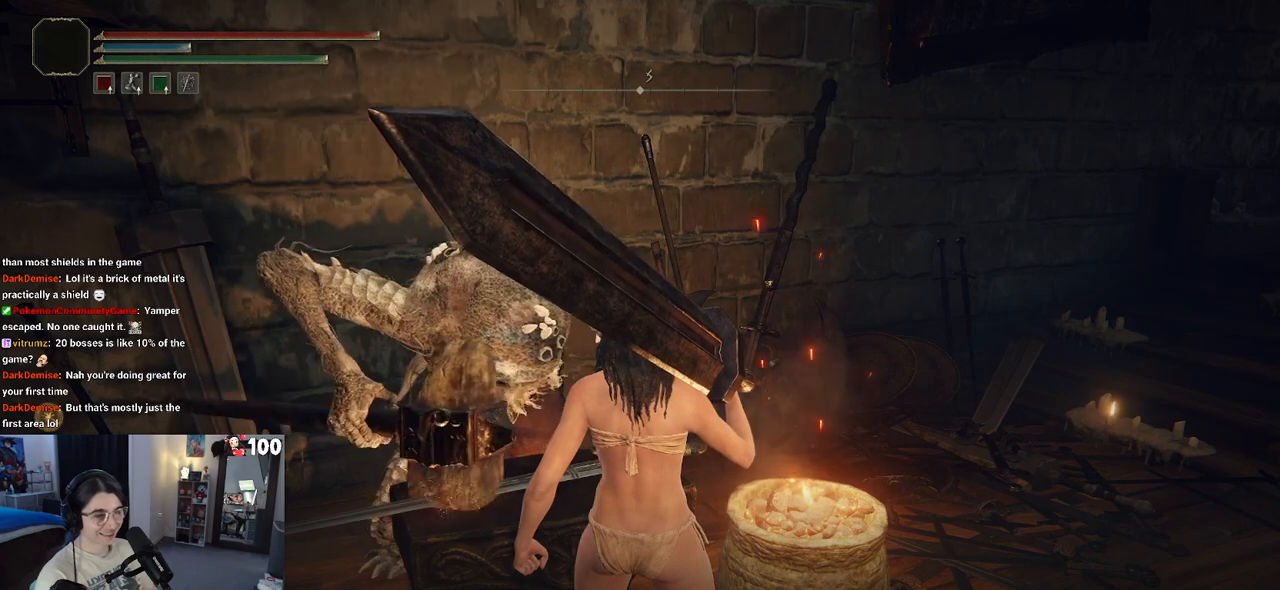
{"buttons": [], "left_stick": "center", "right_stick": "center", "events": [[117, "CROSS", "down"], [217, "CROSS", "up"]]}
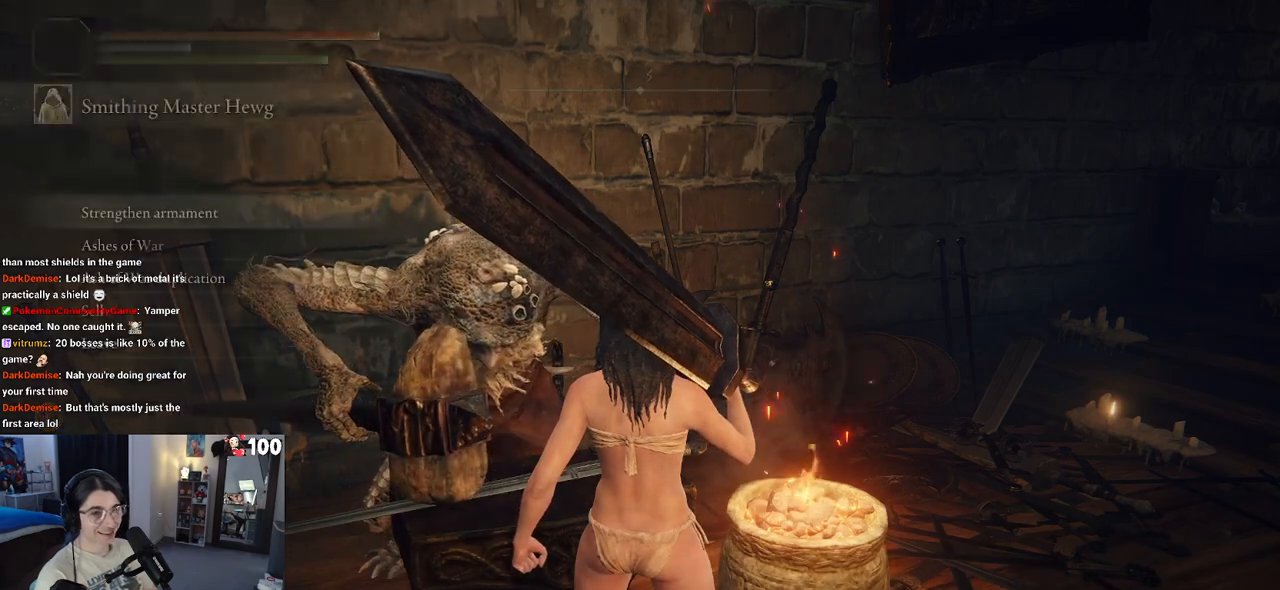
{"buttons": ["CROSS"], "left_stick": "center", "right_stick": "center", "events": [[500, "CROSS", "down"]]}
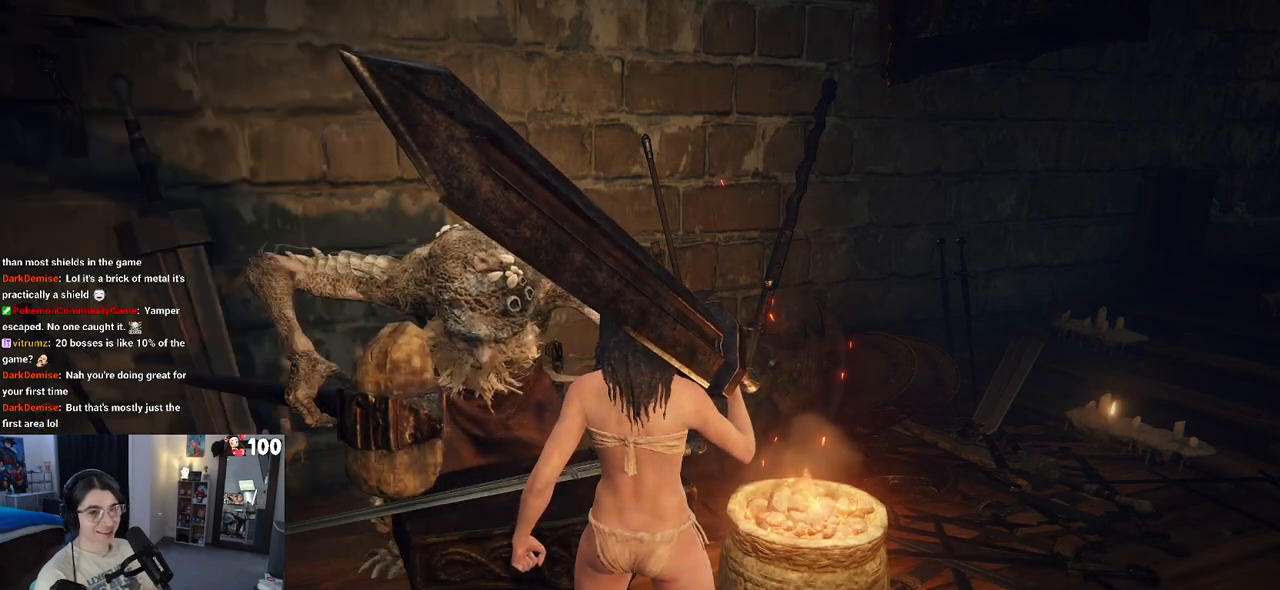
{"buttons": [], "left_stick": "center", "right_stick": "center", "events": [[83, "CROSS", "up"]]}
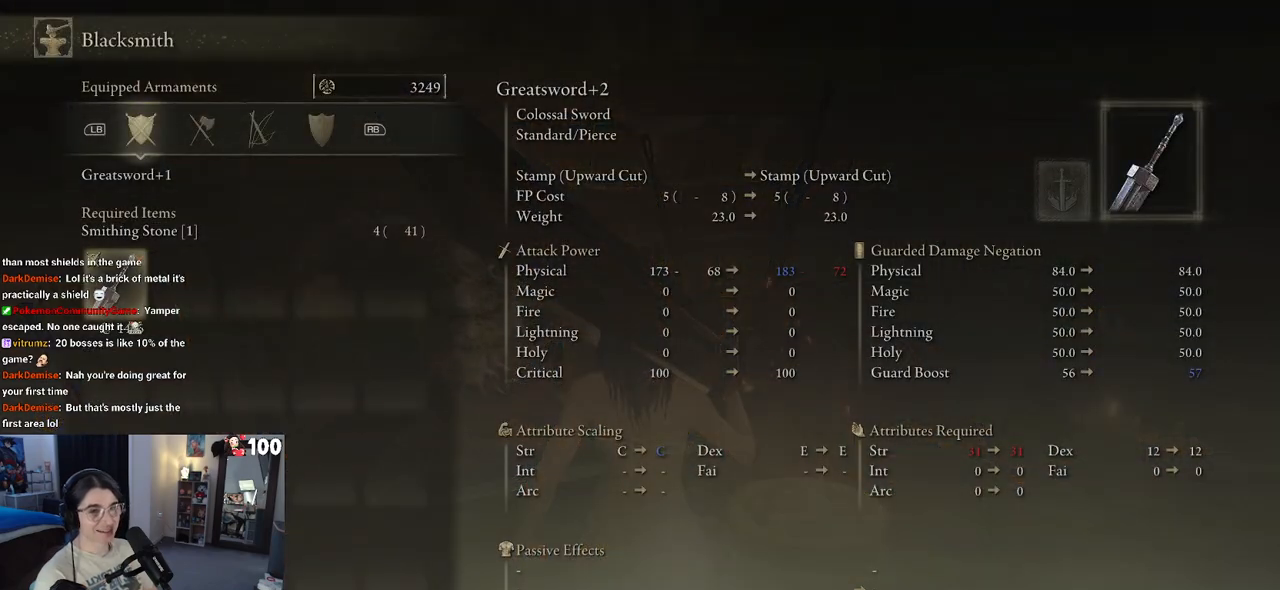
{"buttons": ["CROSS"], "left_stick": "center", "right_stick": "center", "events": [[450, "CROSS", "down"]]}
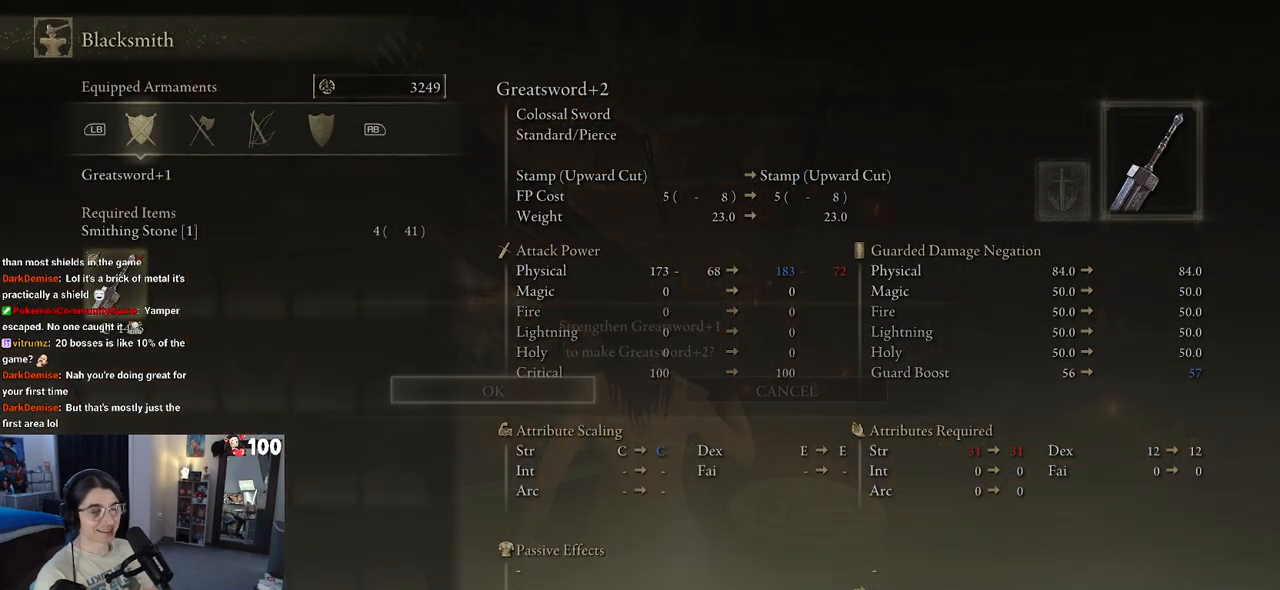
{"buttons": [], "left_stick": "center", "right_stick": "center", "events": [[50, "CROSS", "up"]]}